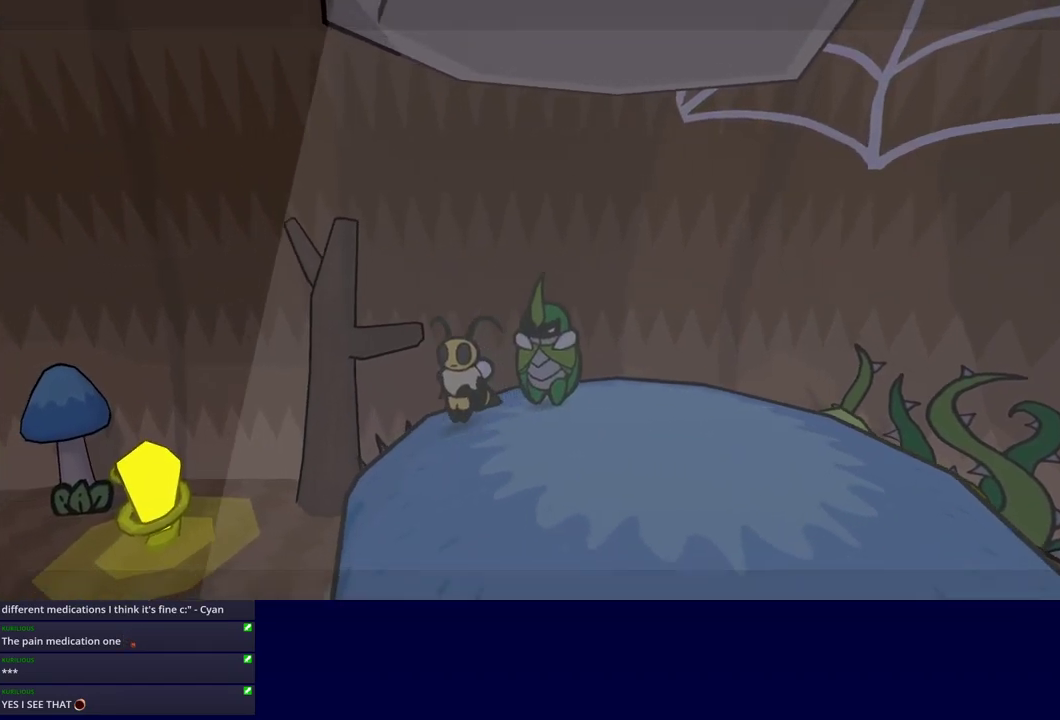
Gameplay with a controller (Nintendo layout); each line is a JSON object with the inputs held at the frame after it. "events" lists button and stick changes between this image and that frame as [ms after this image, input, new state], when the widget could be followed in between. Not read: L3 R3.
{"buttons": ["DPAD_LEFT"], "left_stick": "center", "events": [[17, "C_DOWN", "down"], [100, "C_DOWN", "up"]]}
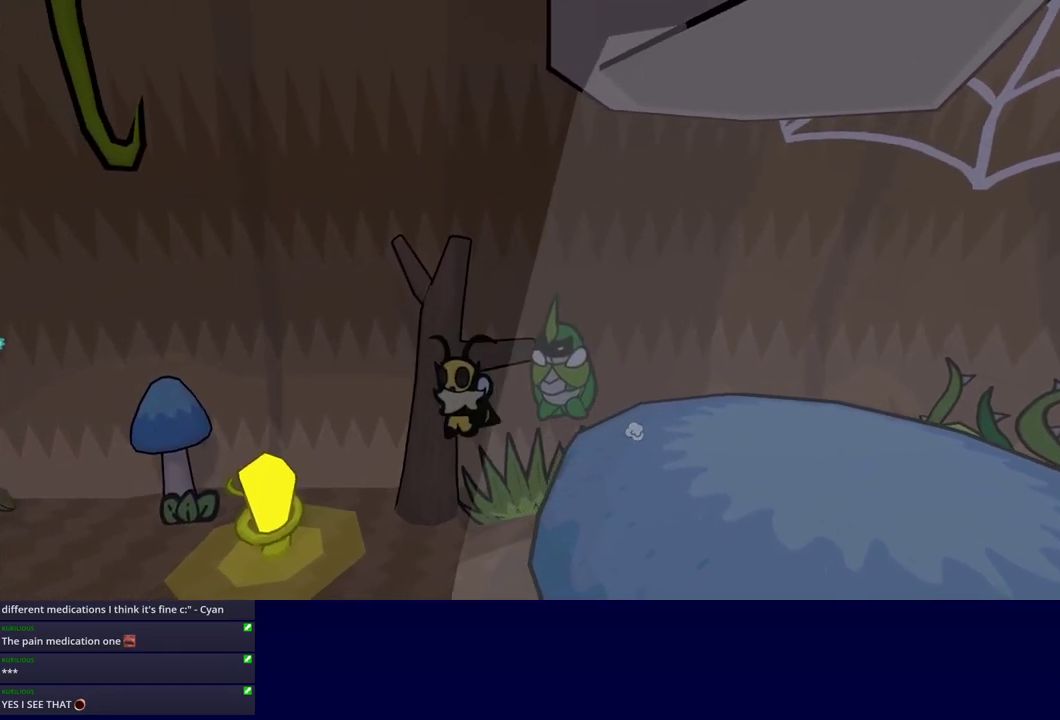
{"buttons": ["DPAD_LEFT"], "left_stick": "center", "events": []}
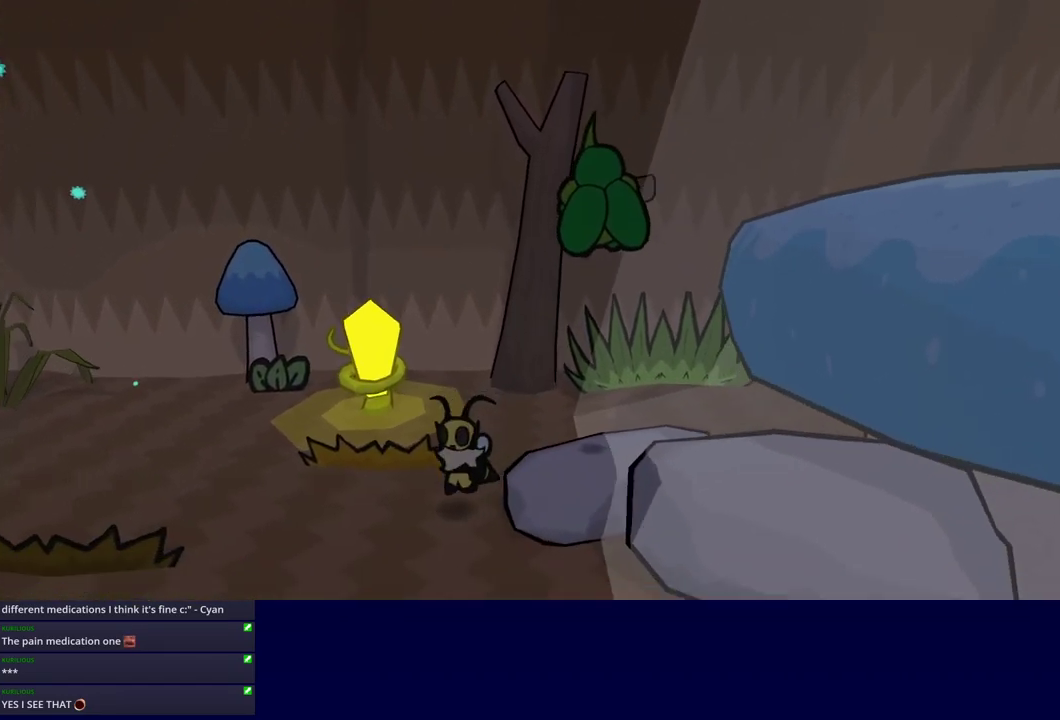
{"buttons": ["DPAD_LEFT"], "left_stick": "center", "events": []}
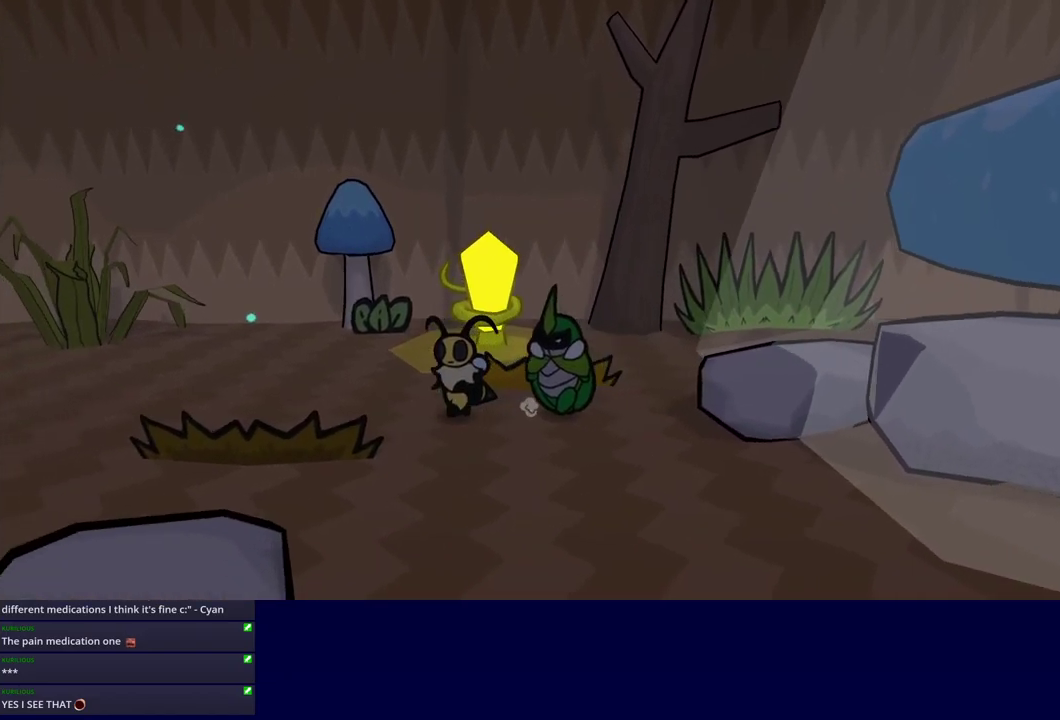
{"buttons": ["DPAD_LEFT"], "left_stick": "center", "events": []}
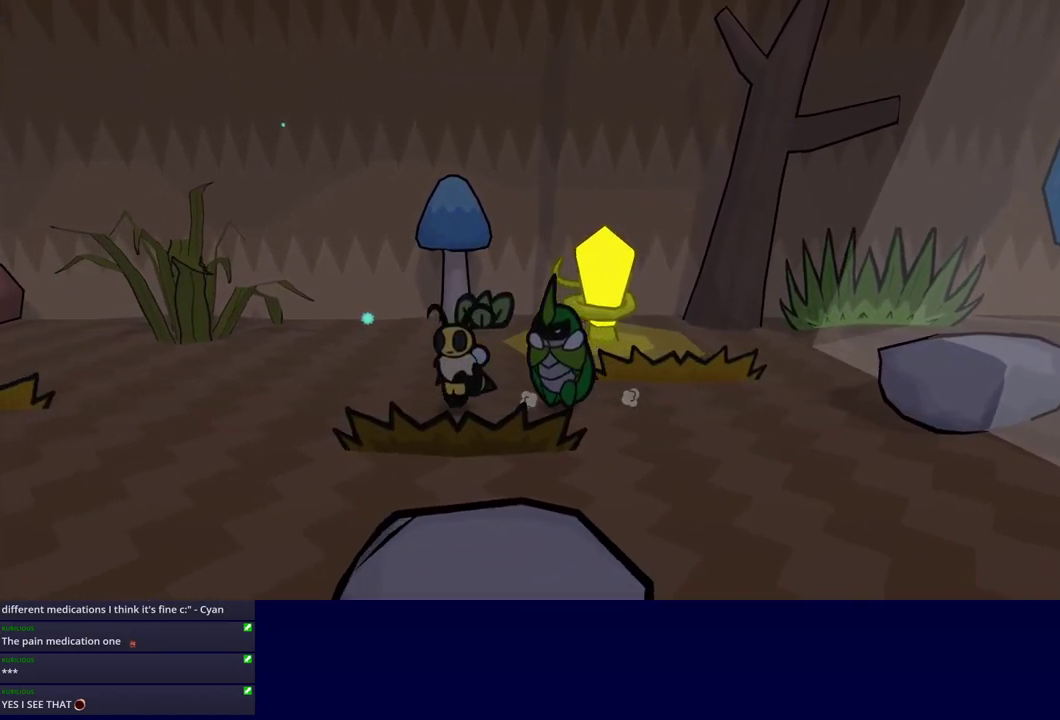
{"buttons": ["DPAD_LEFT"], "left_stick": "center", "events": []}
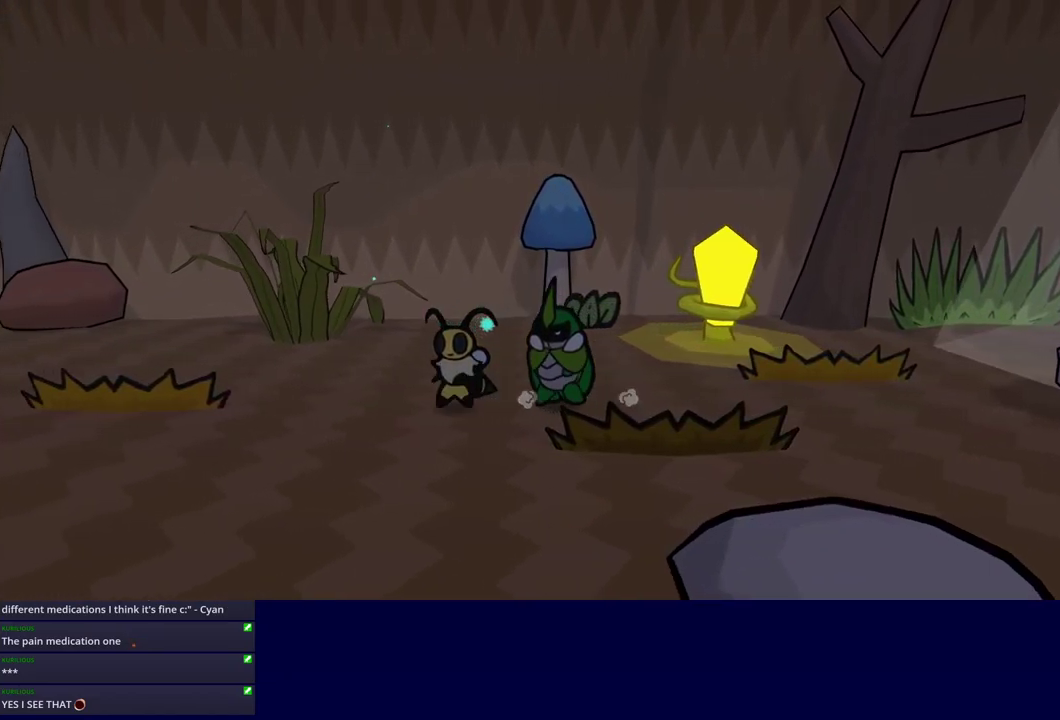
{"buttons": ["DPAD_LEFT"], "left_stick": "center", "events": []}
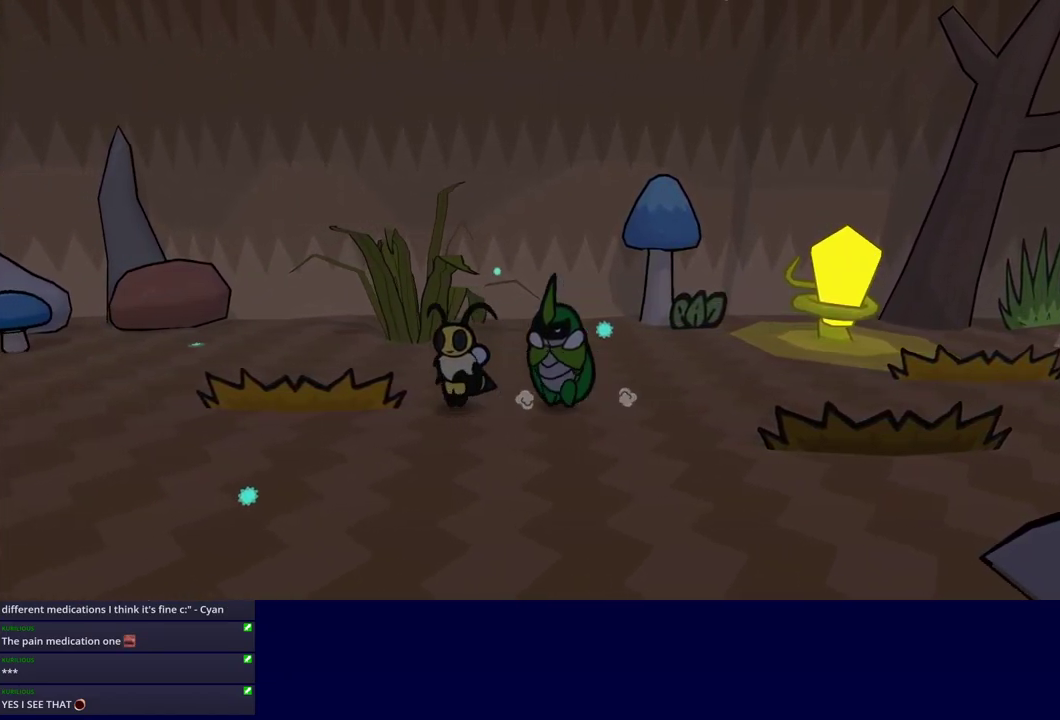
{"buttons": ["DPAD_LEFT"], "left_stick": "center", "events": []}
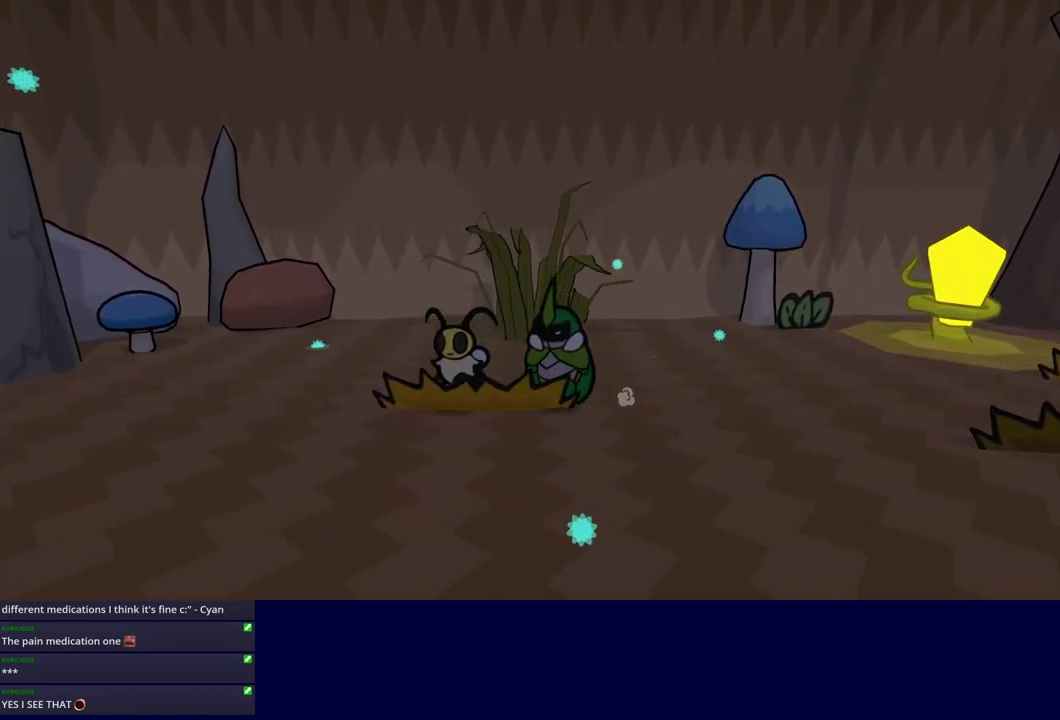
{"buttons": ["DPAD_LEFT"], "left_stick": "center", "events": []}
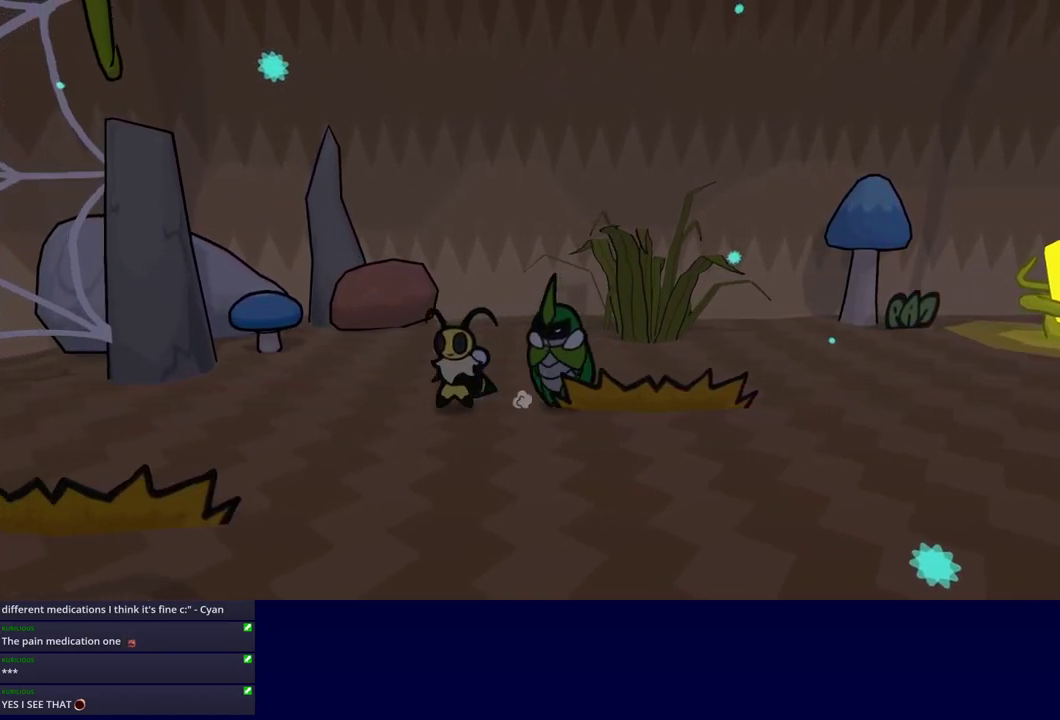
{"buttons": ["DPAD_LEFT"], "left_stick": "center", "events": []}
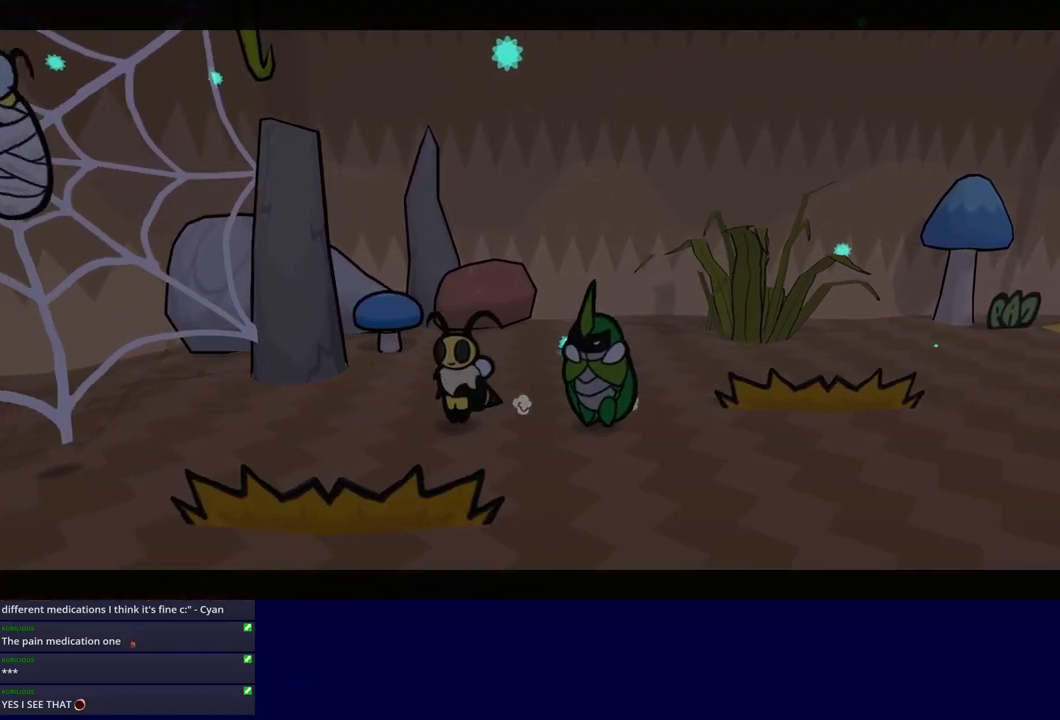
{"buttons": ["C_RIGHT"], "left_stick": "center", "events": [[167, "DPAD_LEFT", "up"], [283, "C_RIGHT", "down"]]}
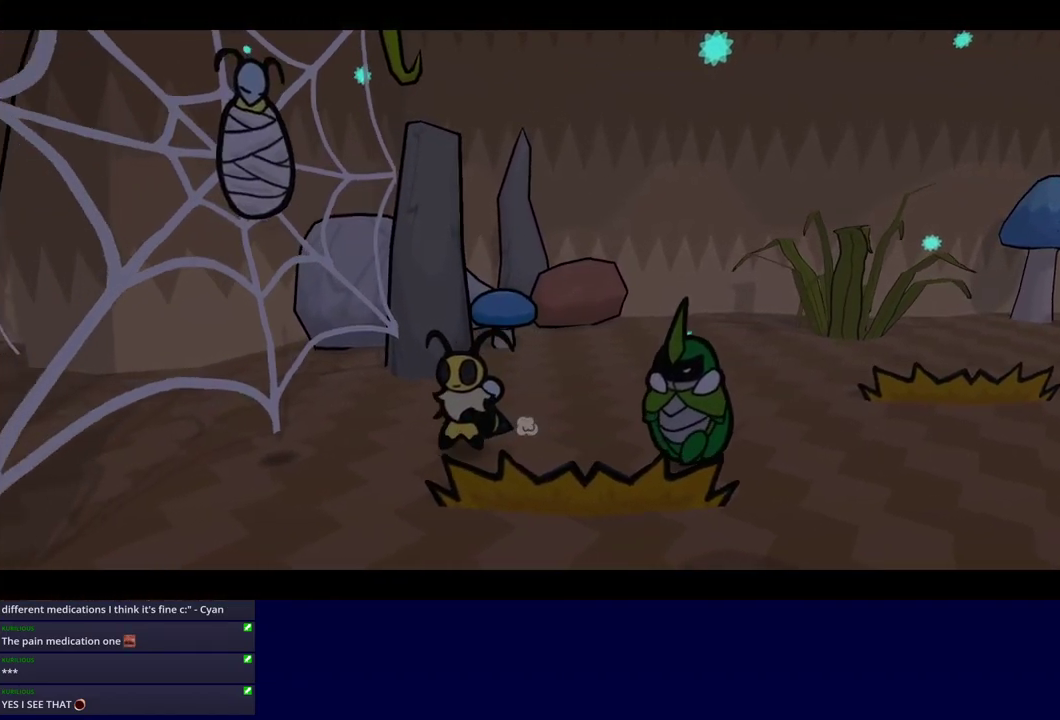
{"buttons": ["C_RIGHT"], "left_stick": "center", "events": []}
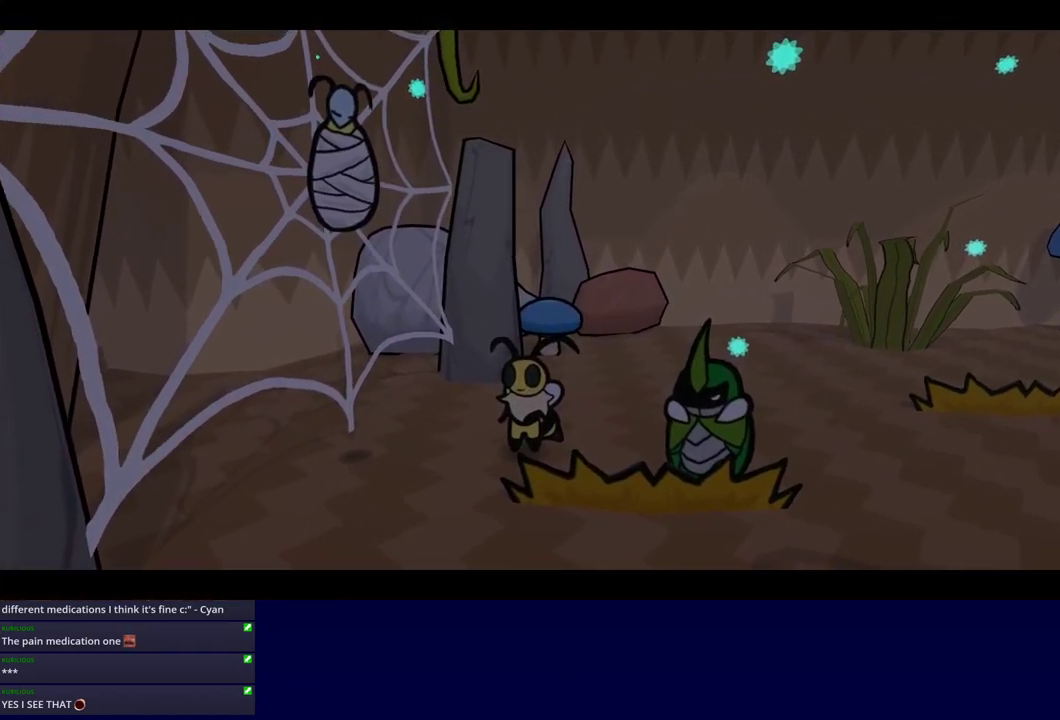
{"buttons": ["C_RIGHT"], "left_stick": "center", "events": []}
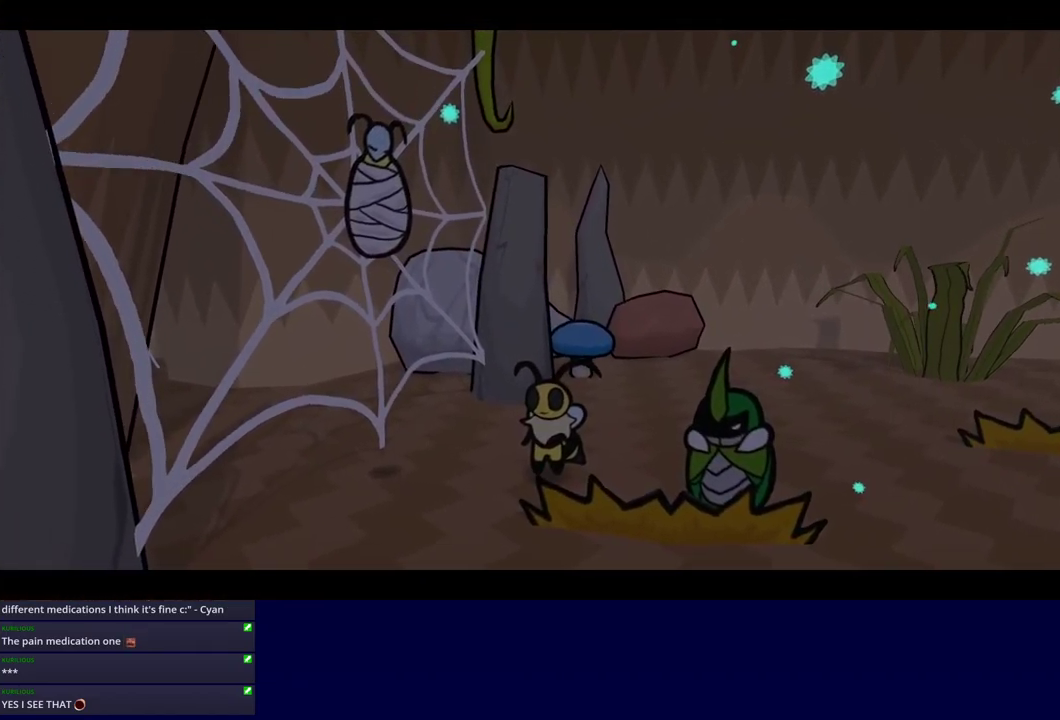
{"buttons": ["C_RIGHT"], "left_stick": "center", "events": []}
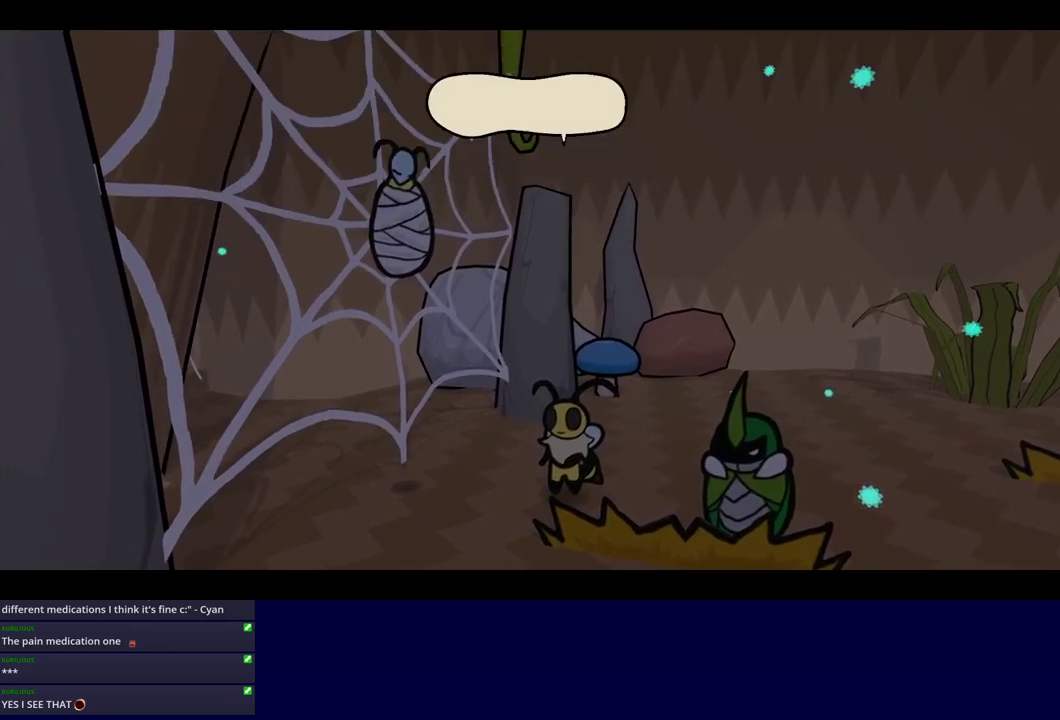
{"buttons": ["C_RIGHT"], "left_stick": "center", "events": []}
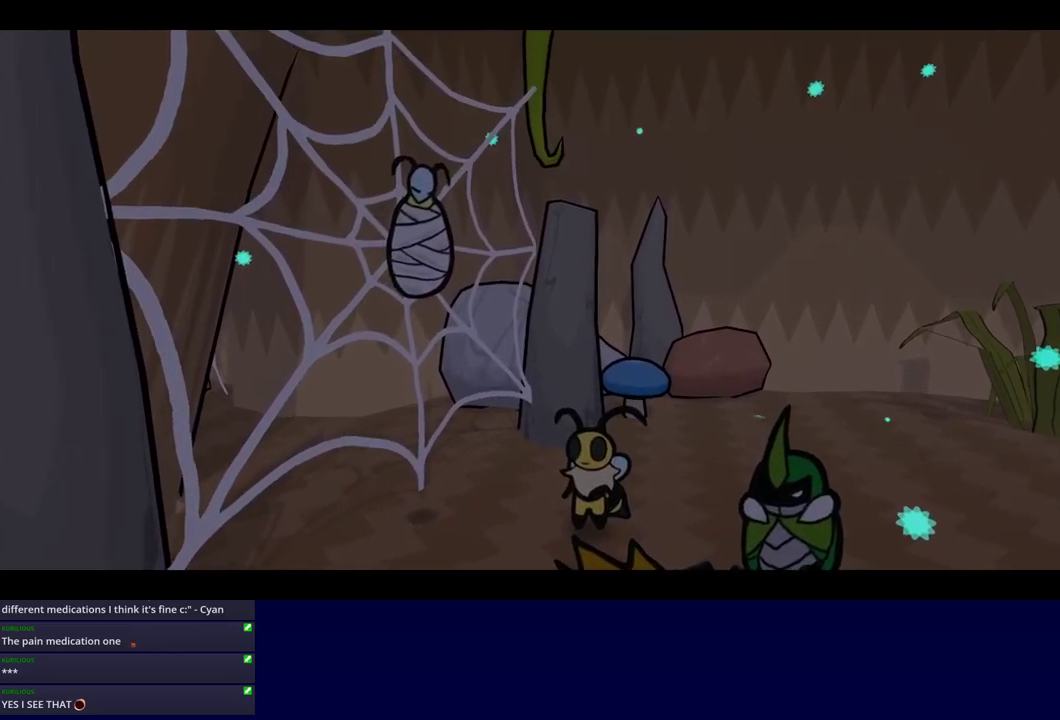
{"buttons": ["C_RIGHT"], "left_stick": "center", "events": []}
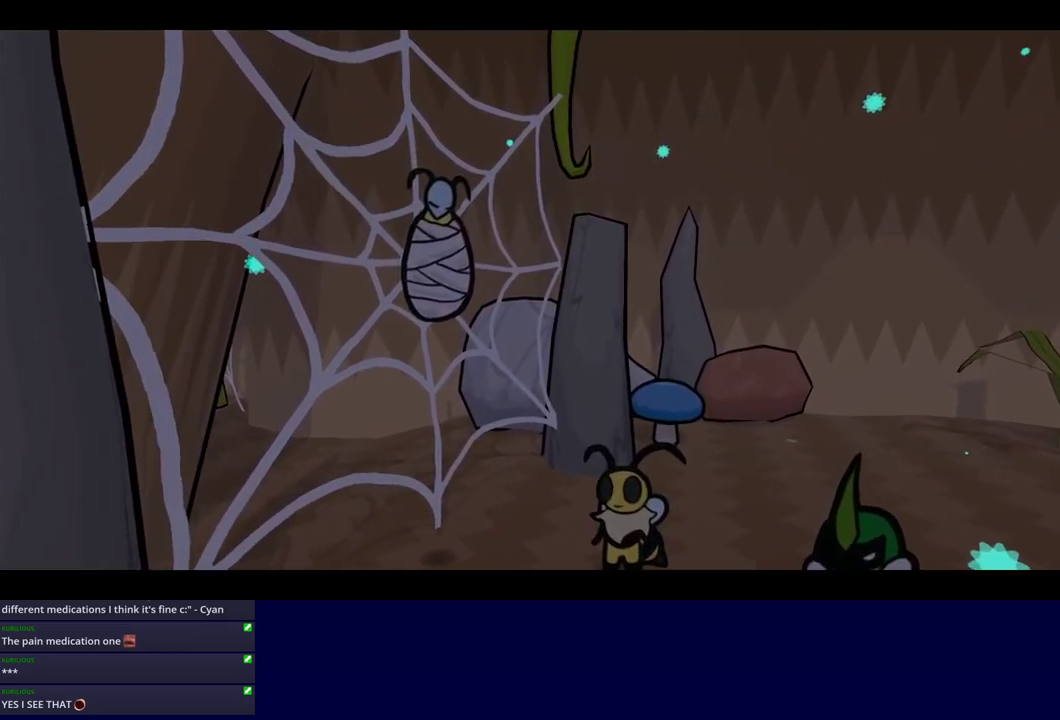
{"buttons": ["C_RIGHT"], "left_stick": "center", "events": []}
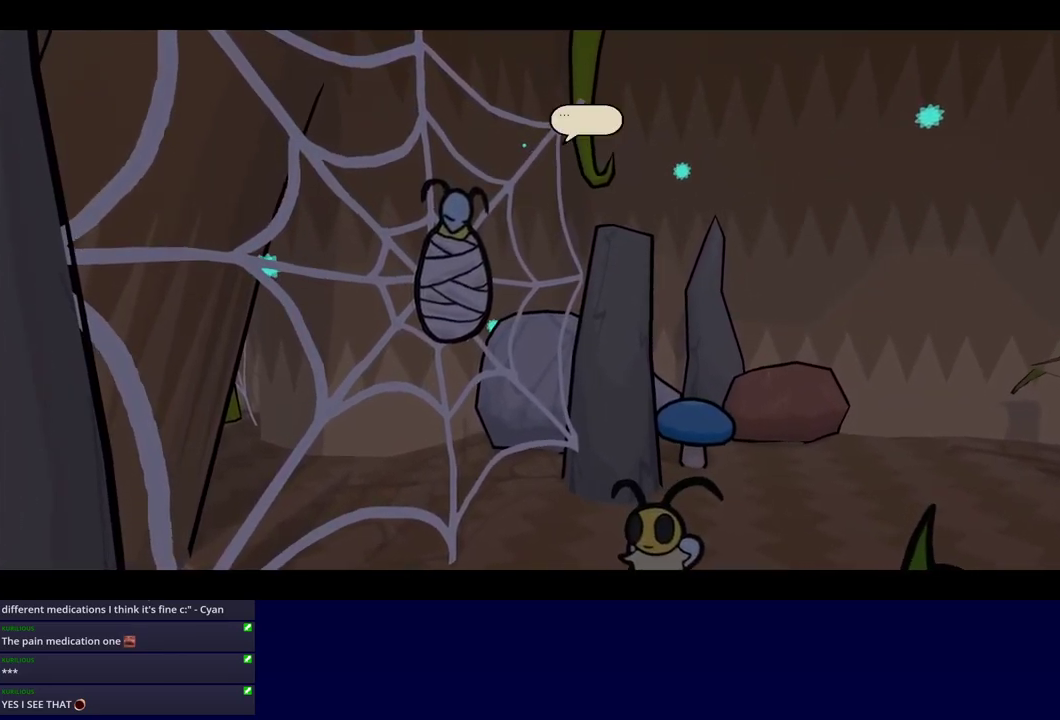
{"buttons": ["C_RIGHT"], "left_stick": "center", "events": []}
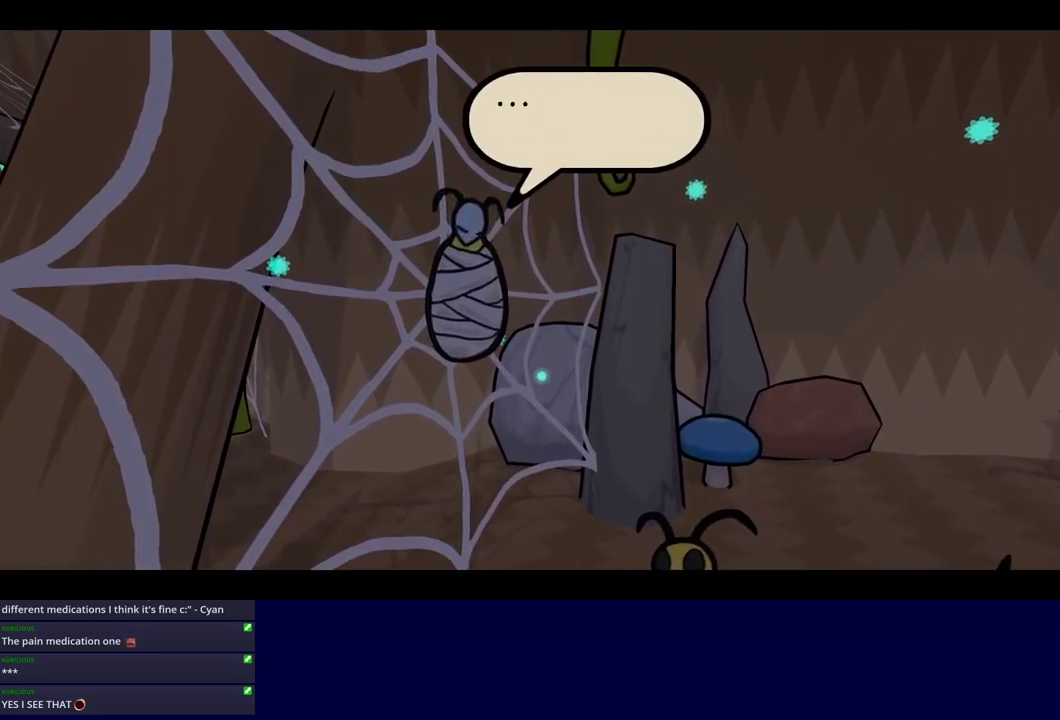
{"buttons": ["C_RIGHT"], "left_stick": "center", "events": []}
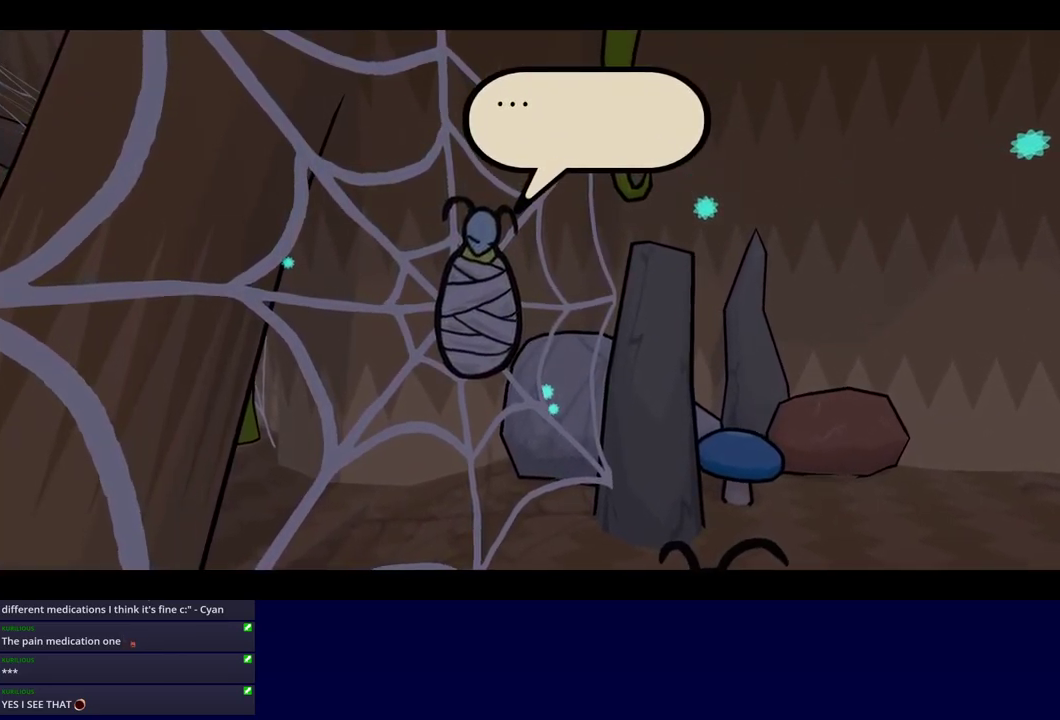
{"buttons": ["C_RIGHT"], "left_stick": "center", "events": []}
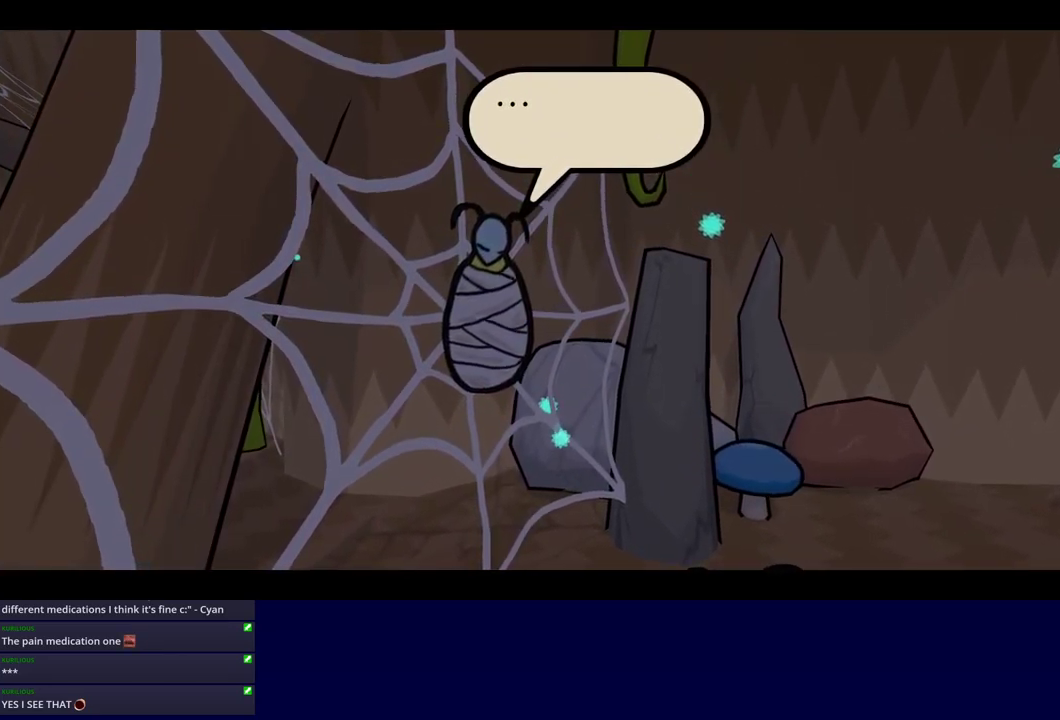
{"buttons": ["C_RIGHT"], "left_stick": "center", "events": []}
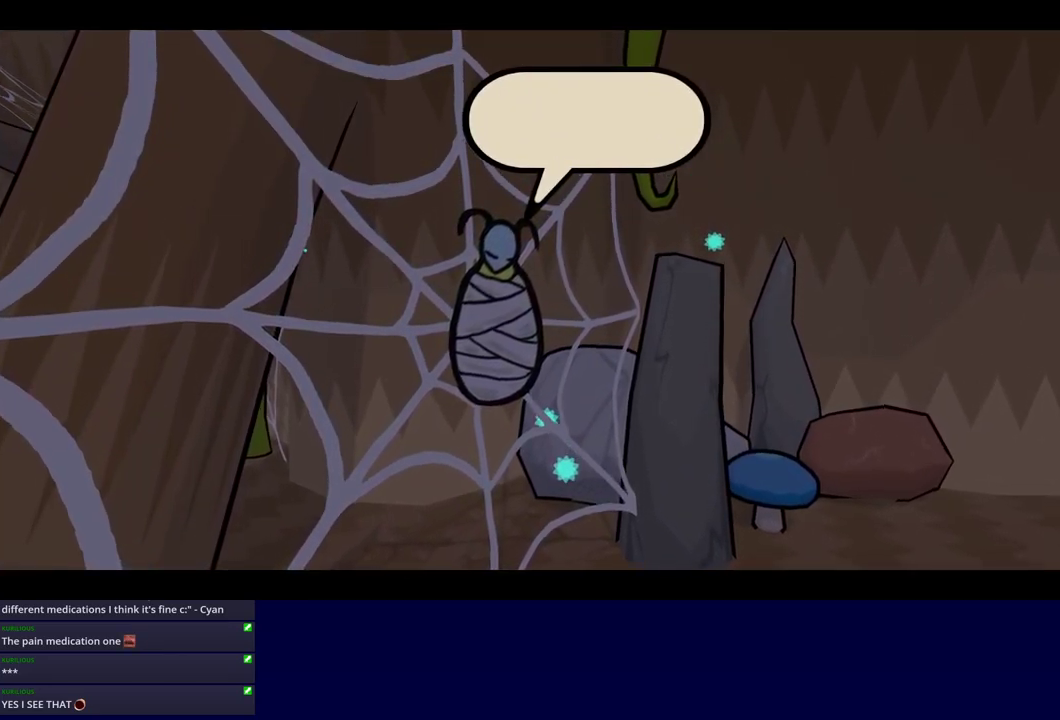
{"buttons": ["C_RIGHT"], "left_stick": "center", "events": []}
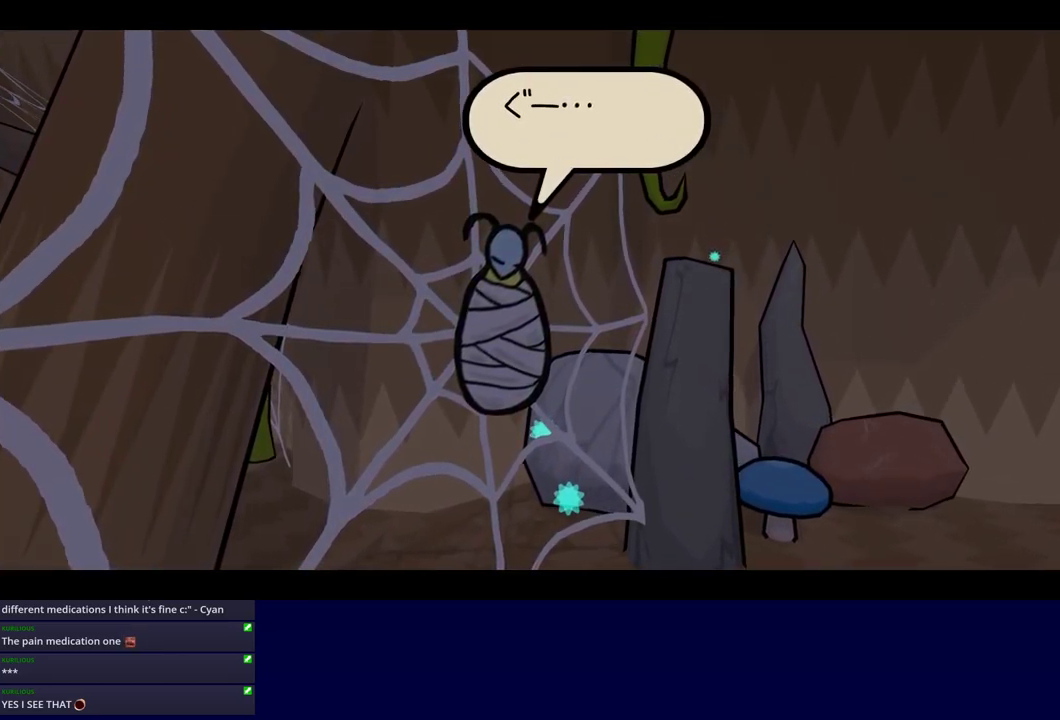
{"buttons": ["C_RIGHT"], "left_stick": "center", "events": []}
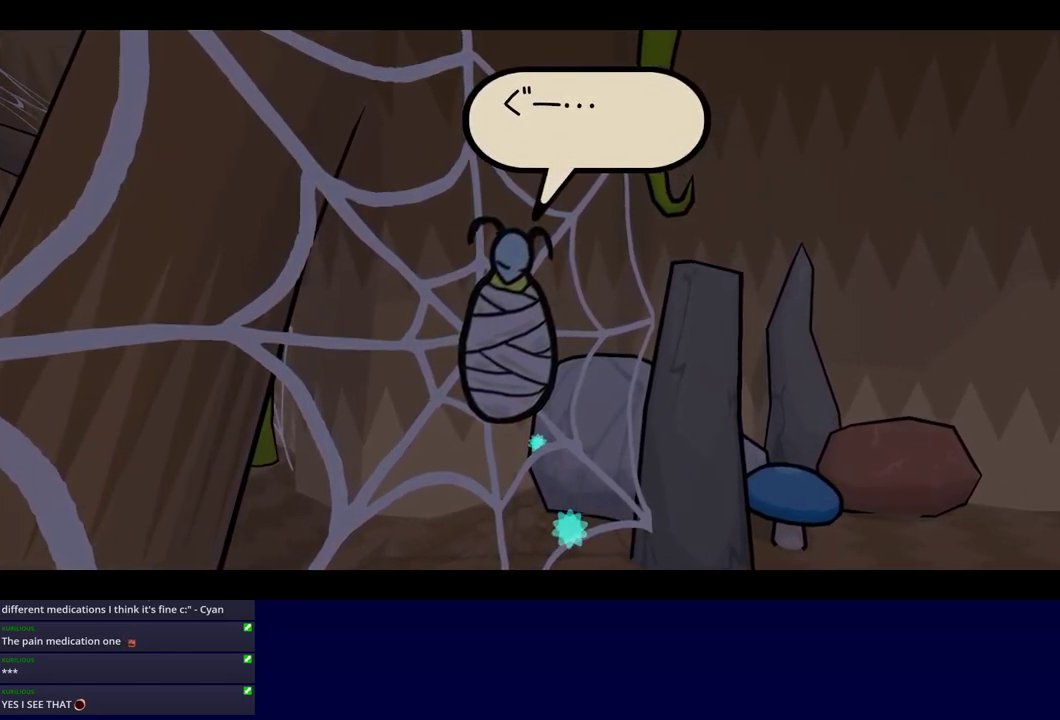
{"buttons": ["C_RIGHT"], "left_stick": "center", "events": []}
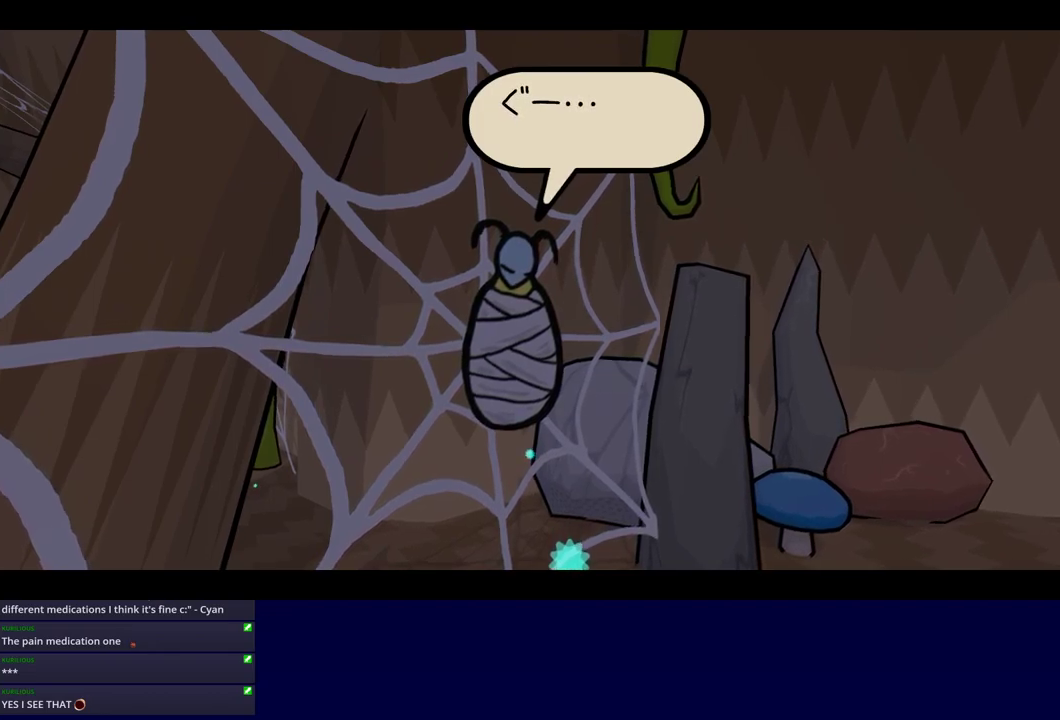
{"buttons": ["C_RIGHT"], "left_stick": "center", "events": []}
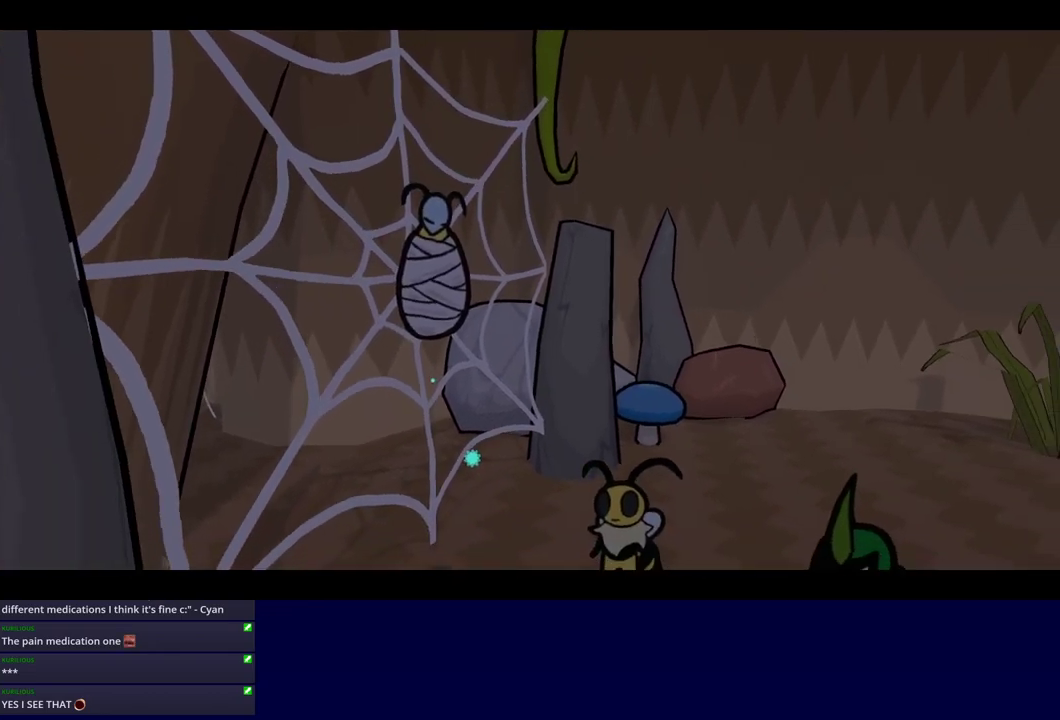
{"buttons": ["C_RIGHT"], "left_stick": "center", "events": []}
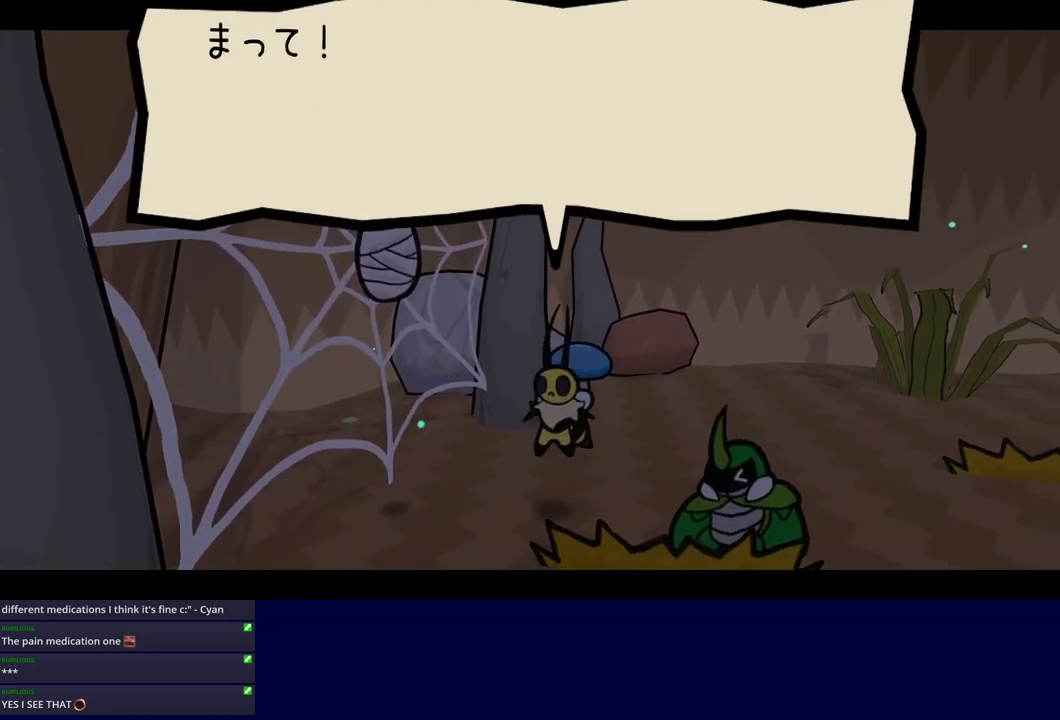
{"buttons": ["C_RIGHT"], "left_stick": "center", "events": []}
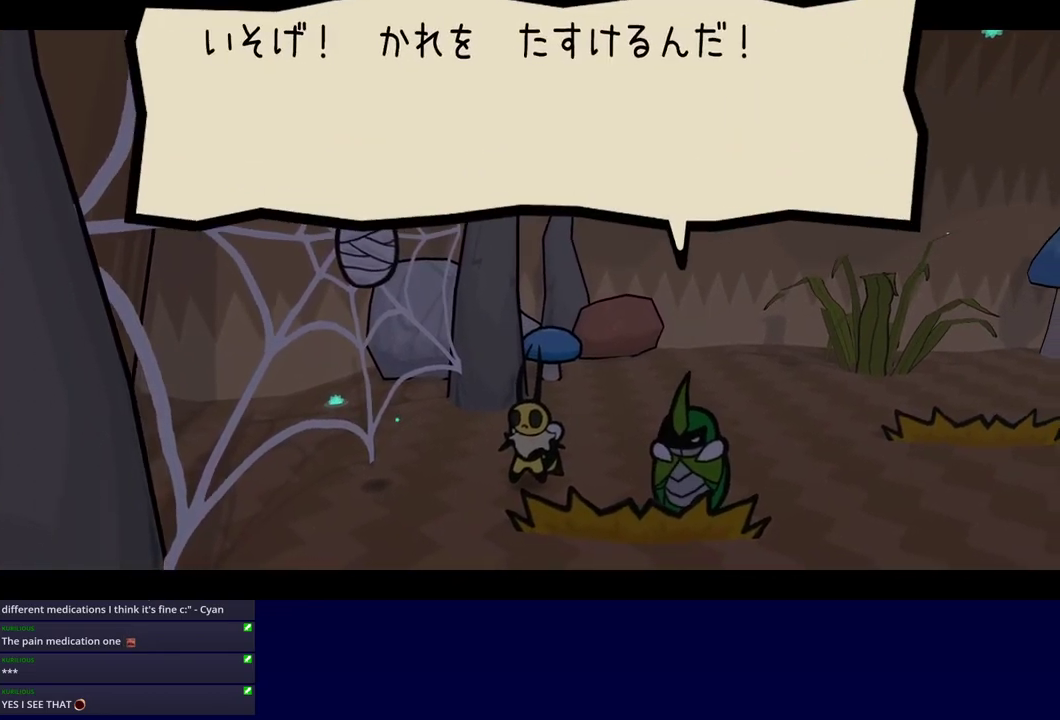
{"buttons": ["C_RIGHT"], "left_stick": "center", "events": []}
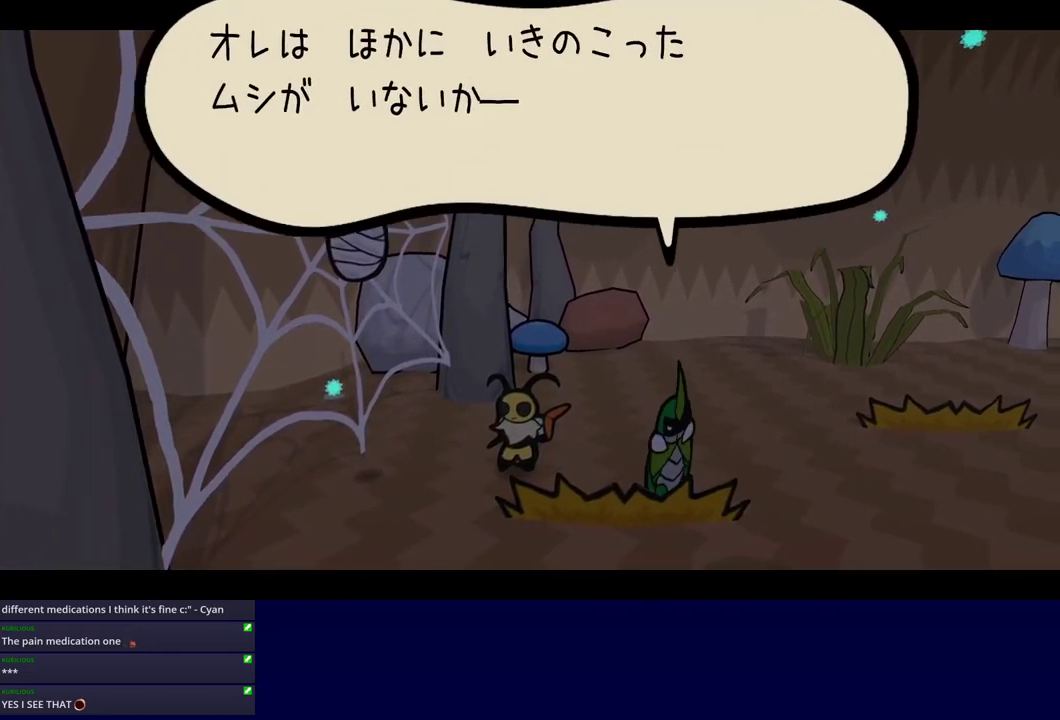
{"buttons": ["C_RIGHT"], "left_stick": "center", "events": []}
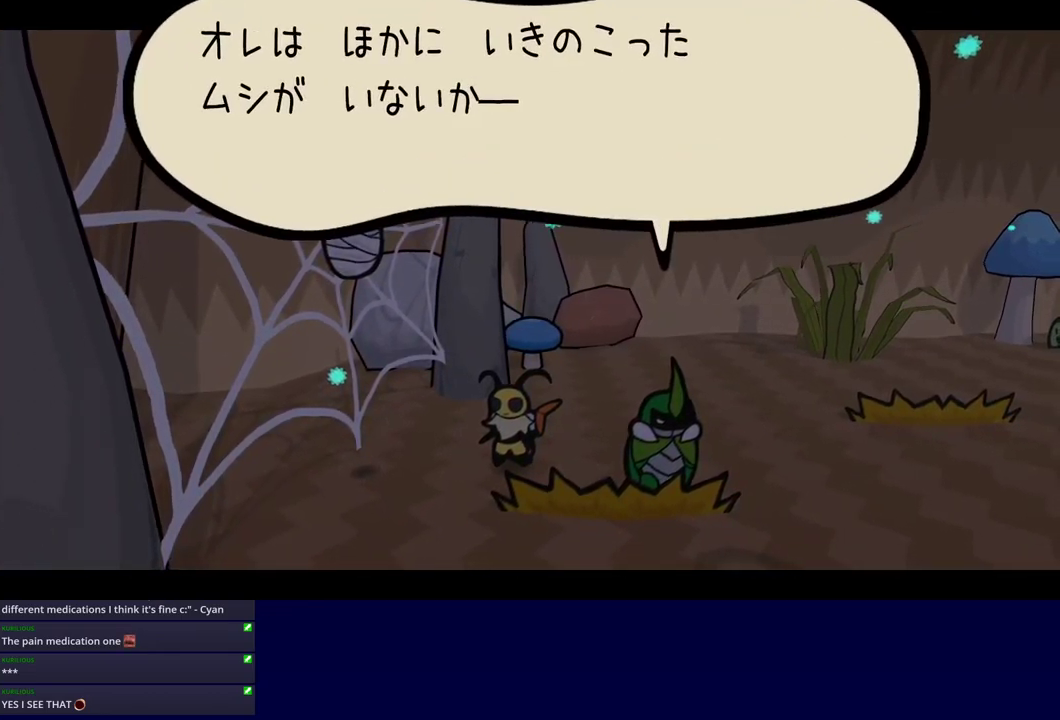
{"buttons": ["C_RIGHT"], "left_stick": "center", "events": []}
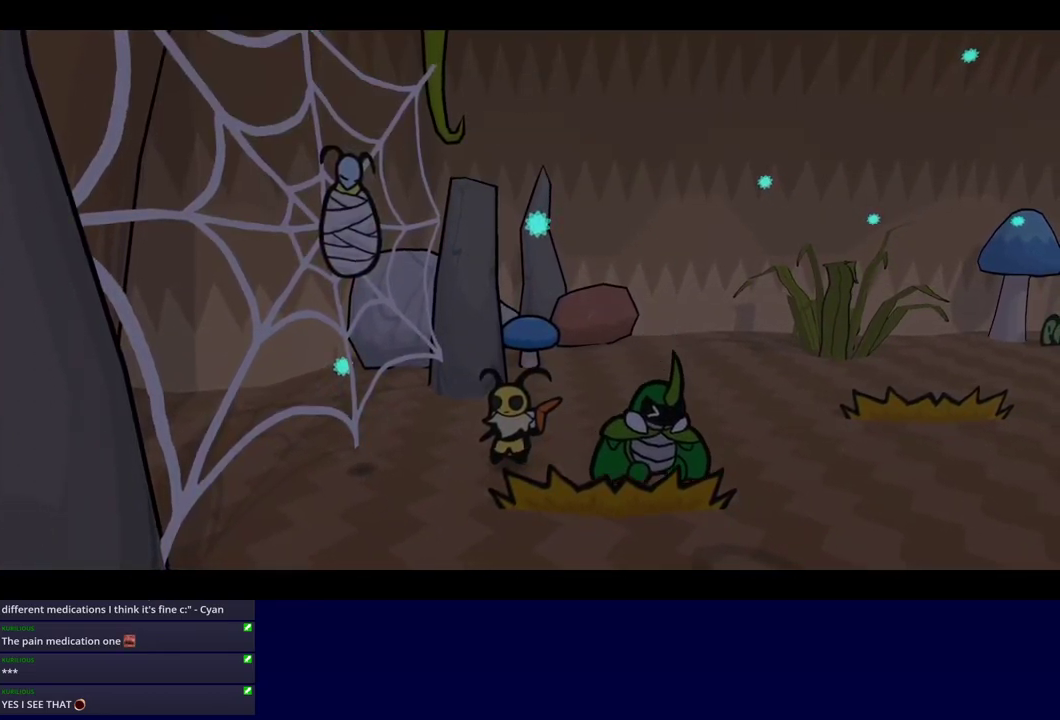
{"buttons": ["C_RIGHT"], "left_stick": "center", "events": []}